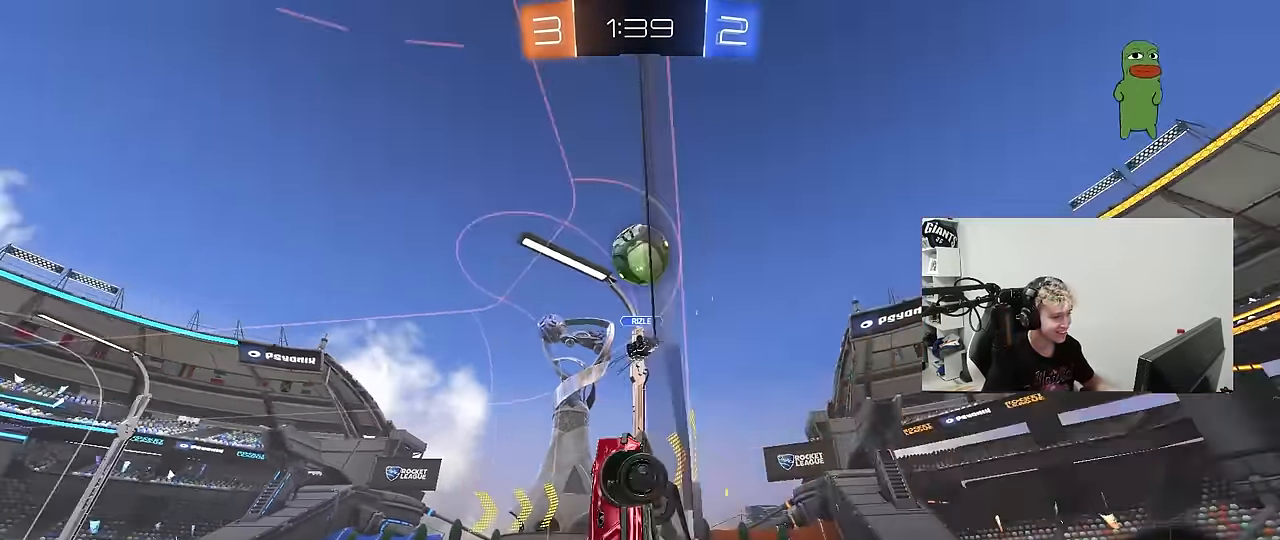
Gameplay with keyboard and mouse; each line is a JSON object with the keys and mouse buttons held at the frame after it. "events" lists presses ("down") and releases ("up") of "1", "2", "3", "4", "5", "a", "alt", "c", "caps_lock", "ctrl", "d", "e", "f", "g", "q", "r", "s", "shift", "space", "t", "tab", "v", "w", "x", "z", "mouse_left", "mouse_wheel" and "mouse_right" between this image and that frame as [ms after this image, input, new state], when the widget could be followed in between. "mouse_left", "mouse_wheel", "mouse_right" = the "left", "wheel", "right" buttons of the "mouse" list. No other keys are recorded. "wheel" means that the mouse wheel is clicked or scrolled. "mouse_move" is the direction in which the mouse moves at that frame (one of eight, or "still"), when it could be read.
{"keys": ["d", "w"], "mouse": [], "mouse_move": "down-right", "events": [[17, "d", "up"], [67, "w", "up"], [117, "d", "down"], [117, "s", "down"], [200, "s", "up"], [350, "w", "down"]]}
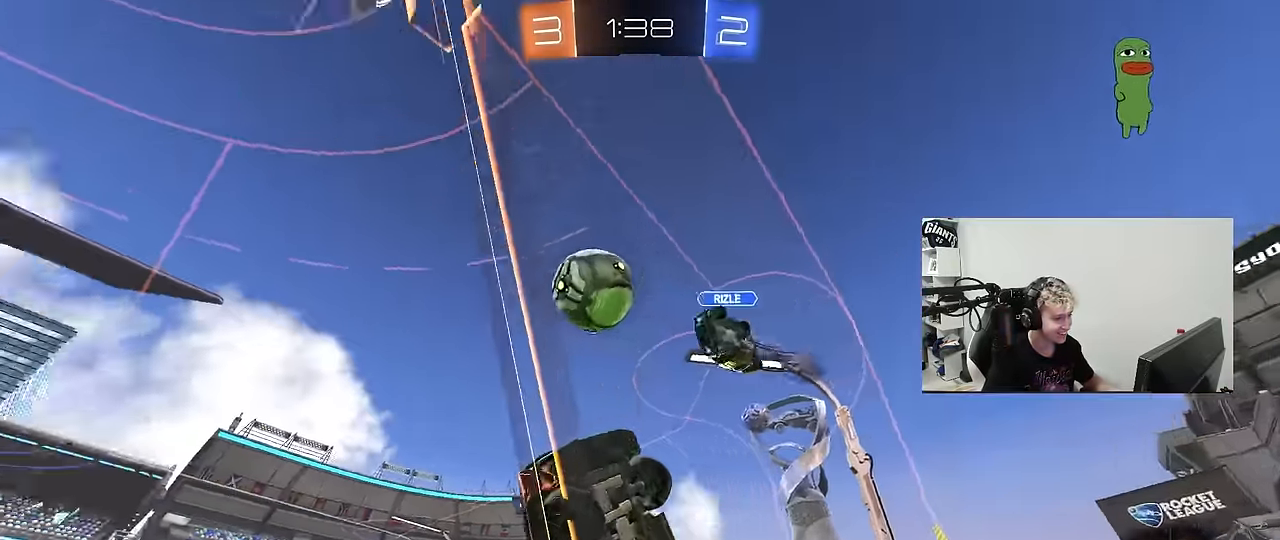
{"keys": ["a", "s", "shift"], "mouse": ["left"], "mouse_move": "still", "events": [[267, "d", "up"], [267, "mouse_right", "down"], [267, "w", "up"], [317, "a", "down"], [317, "s", "down"], [317, "shift", "down"], [367, "mouse_left", "down"], [417, "a", "up"], [417, "d", "down"], [417, "shift", "up"], [450, "a", "down"], [500, "d", "up"], [500, "mouse_right", "up"], [500, "shift", "down"]]}
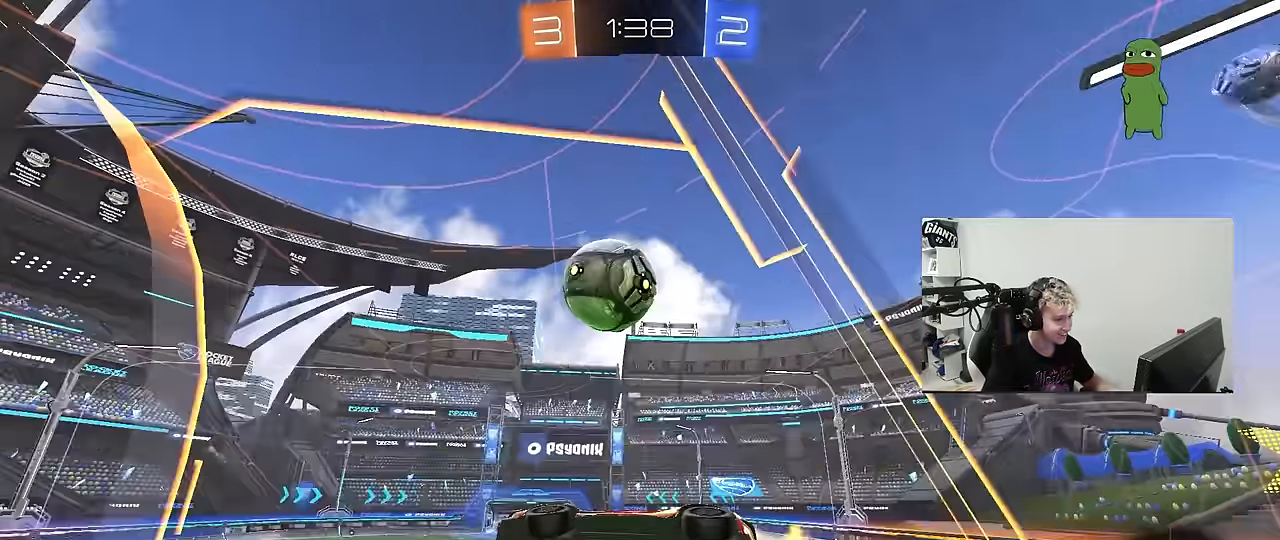
{"keys": ["a", "shift", "w"], "mouse": [], "mouse_move": "up", "events": [[150, "s", "up"], [183, "s", "down"], [183, "shift", "up"], [233, "s", "up"], [333, "w", "down"], [383, "mouse_left", "up"], [467, "shift", "down"]]}
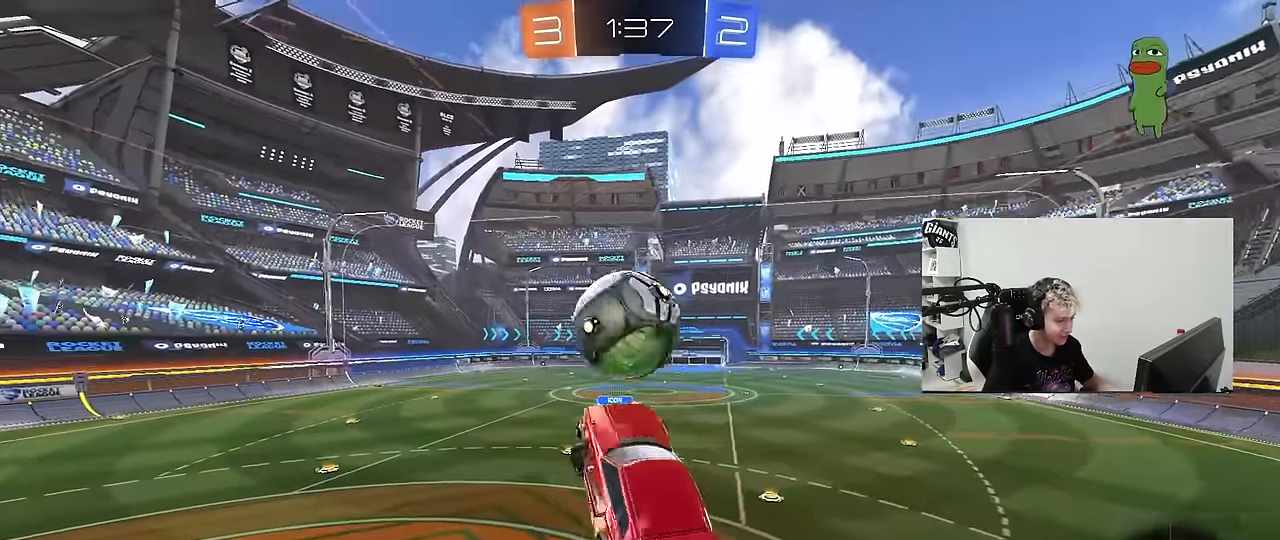
{"keys": ["d"], "mouse": [], "mouse_move": "still", "events": [[117, "w", "up"], [167, "shift", "up"], [200, "a", "up"], [250, "d", "down"], [250, "shift", "down"], [483, "shift", "up"]]}
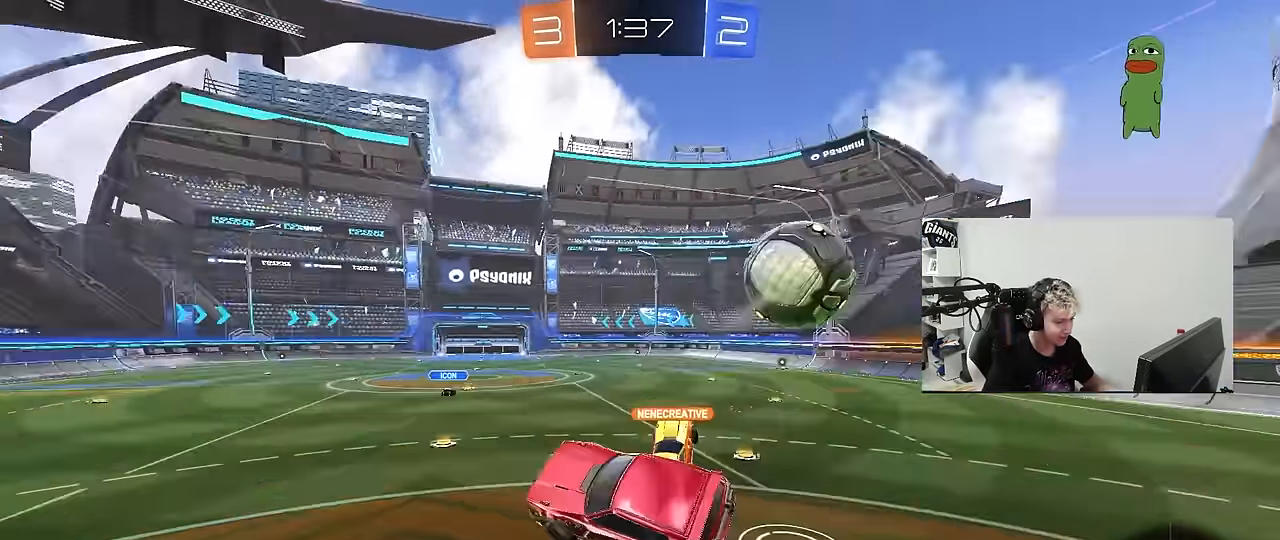
{"keys": ["w"], "mouse": [], "mouse_move": "still", "events": [[33, "s", "down"], [83, "d", "up"], [133, "s", "up"], [183, "space", "down"], [317, "space", "up"], [317, "w", "down"]]}
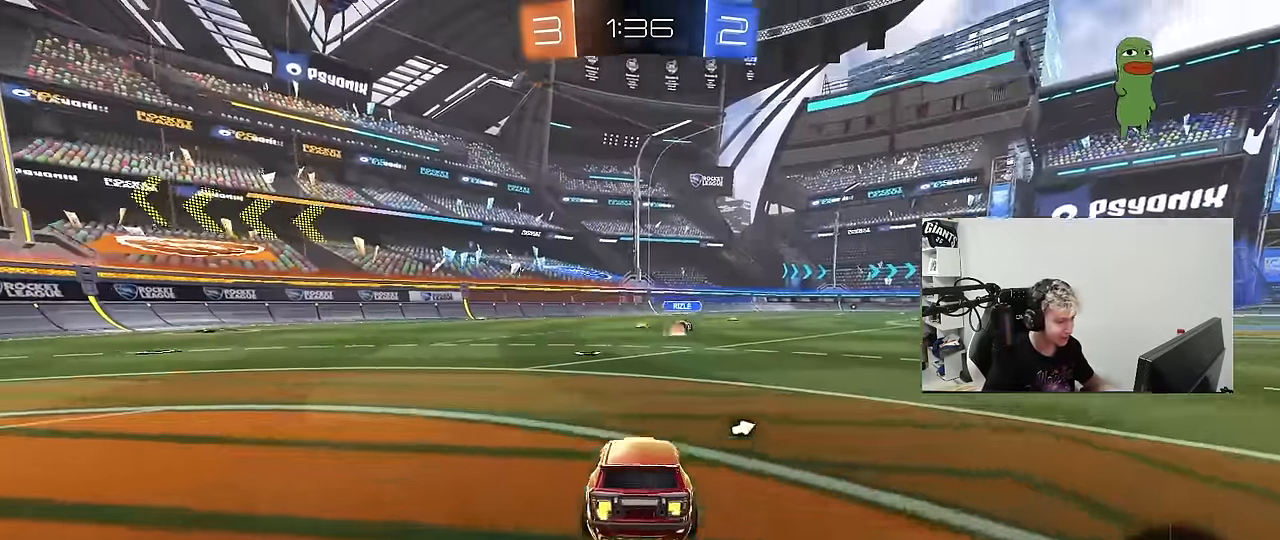
{"keys": ["a", "w"], "mouse": ["left"], "mouse_move": "still", "events": [[233, "a", "down"], [233, "space", "down"], [383, "space", "up"], [433, "mouse_left", "down"]]}
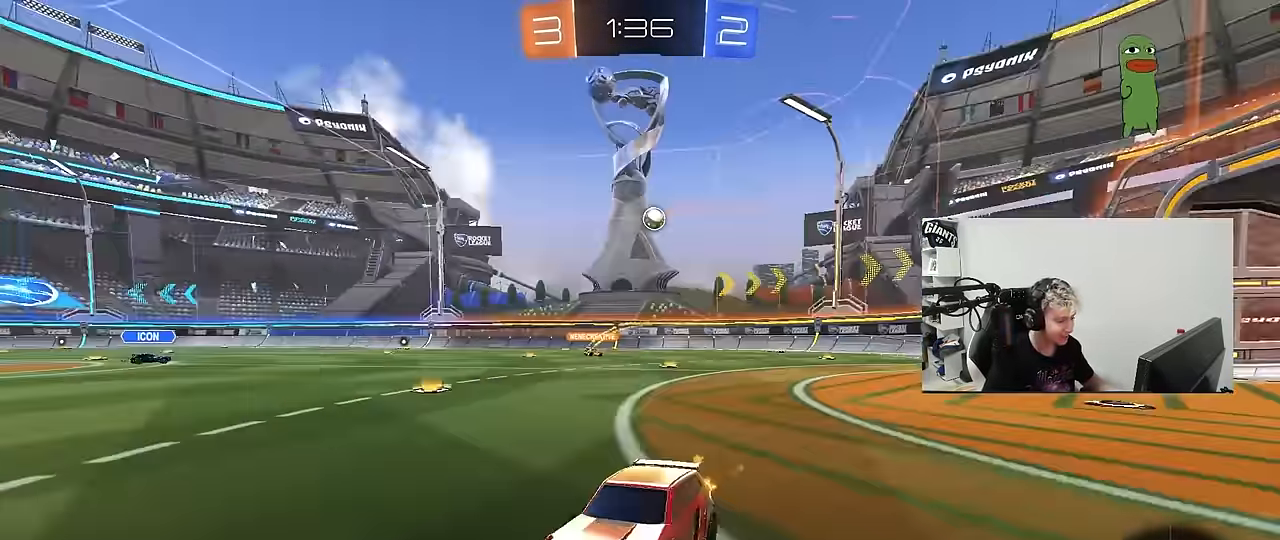
{"keys": ["w"], "mouse": ["left"], "mouse_move": "still", "events": [[117, "a", "up"], [300, "space", "down"], [350, "a", "down"], [450, "a", "up"], [450, "space", "up"]]}
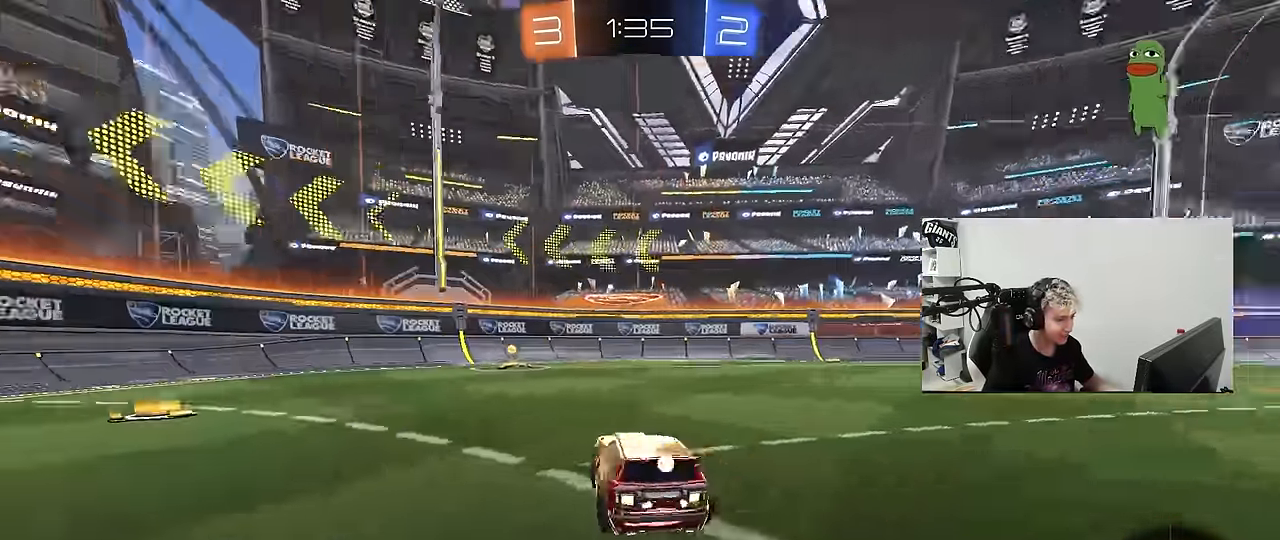
{"keys": ["space", "w"], "mouse": [], "mouse_move": "still", "events": [[83, "mouse_left", "up"], [167, "mouse_left", "down"], [217, "a", "down"], [317, "a", "up"], [367, "d", "down"], [417, "d", "up"], [450, "space", "down"], [500, "mouse_left", "up"]]}
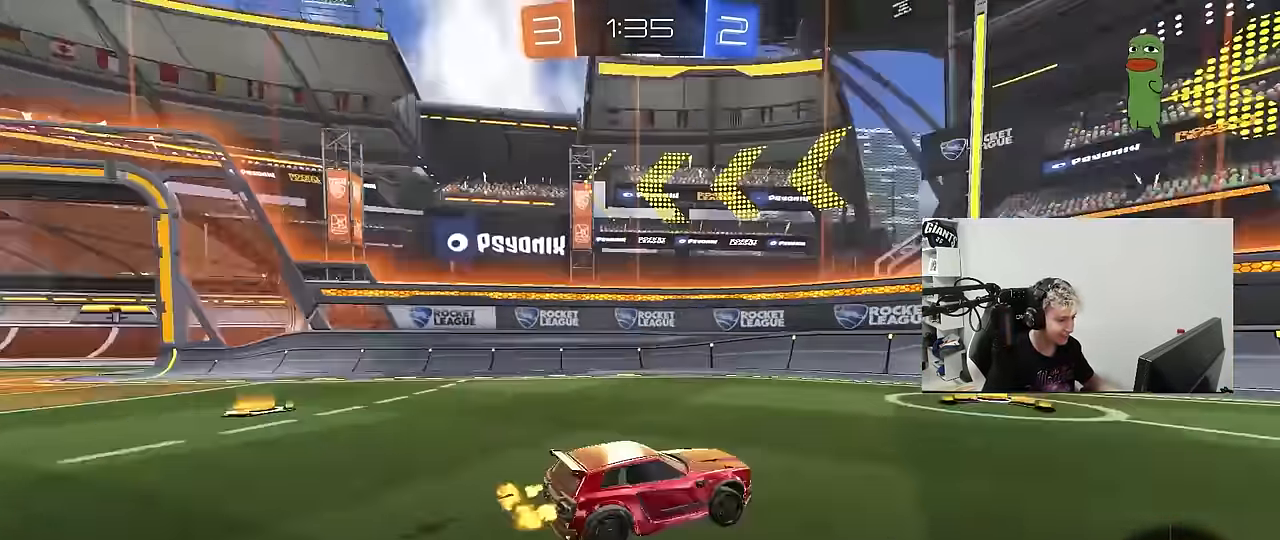
{"keys": ["a", "w"], "mouse": ["left"], "mouse_move": "still", "events": [[100, "a", "down"], [100, "shift", "down"], [100, "space", "up"], [150, "mouse_left", "down"], [233, "shift", "up"]]}
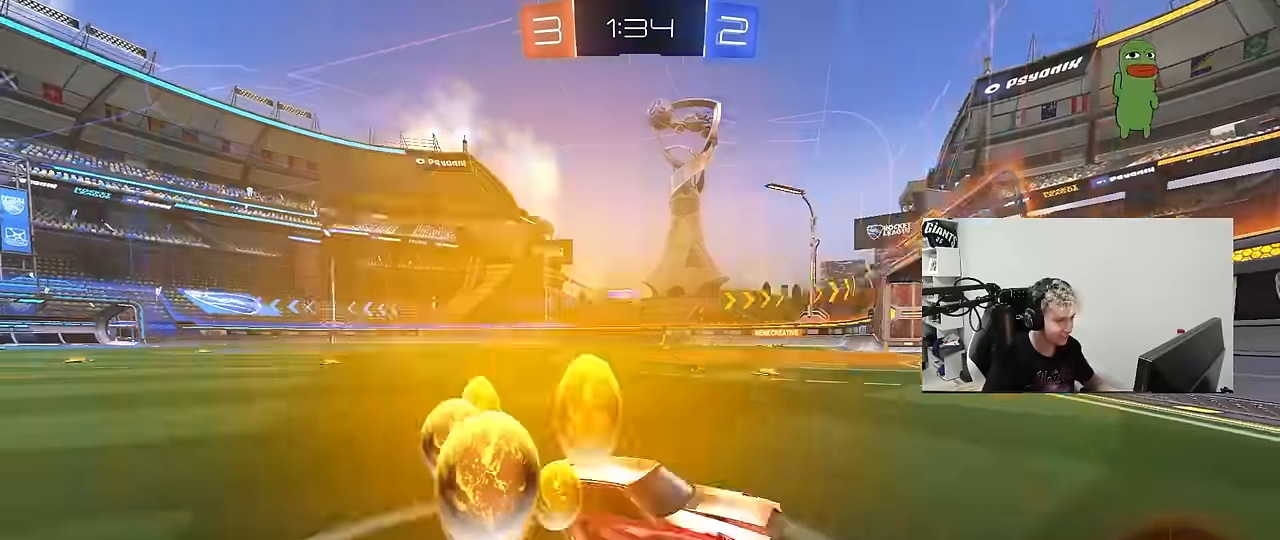
{"keys": ["a", "shift", "w"], "mouse": [], "mouse_move": "still", "events": [[300, "mouse_left", "up"], [300, "shift", "down"], [400, "shift", "up"], [484, "shift", "down"]]}
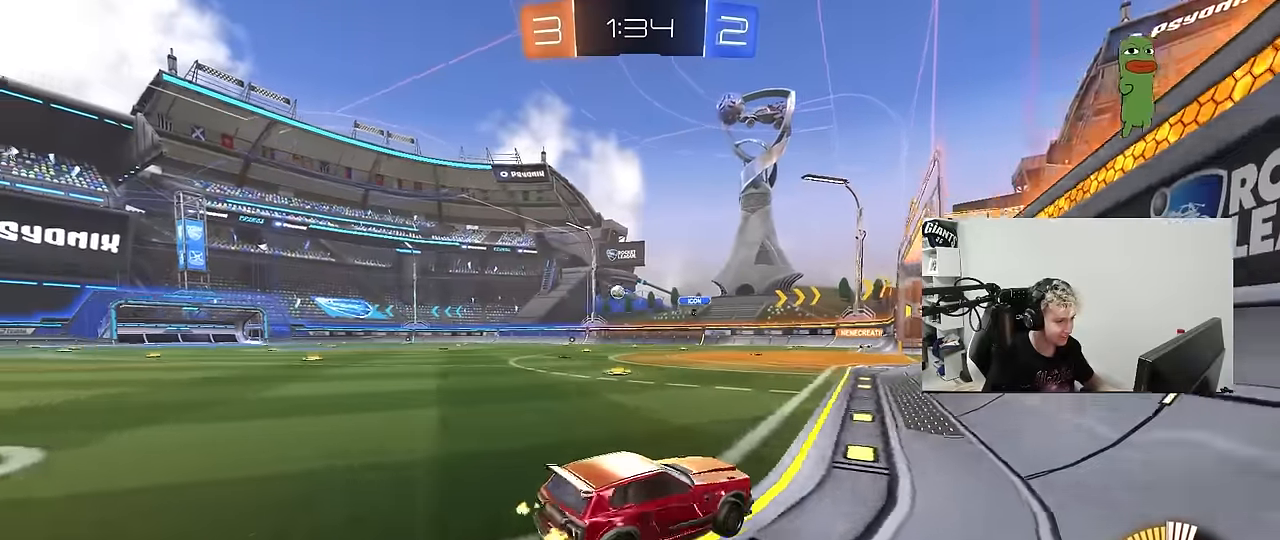
{"keys": ["a", "w"], "mouse": ["left"], "mouse_move": "still", "events": [[84, "shift", "up"], [134, "mouse_left", "down"], [267, "a", "up"], [417, "a", "down"]]}
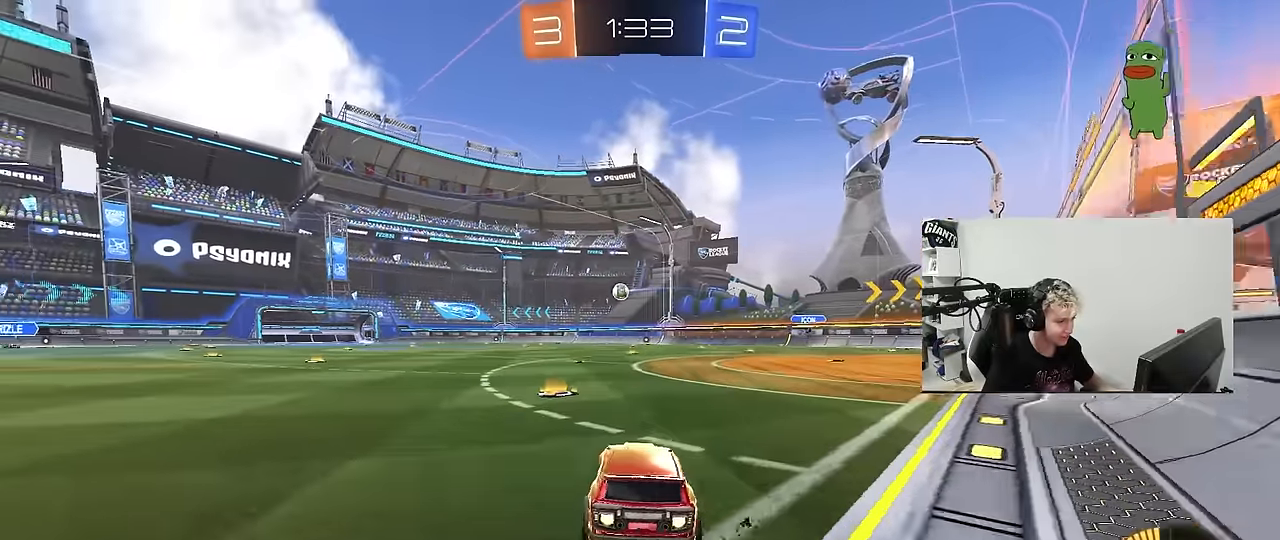
{"keys": ["w"], "mouse": ["left"], "mouse_move": "still", "events": [[284, "a", "up"]]}
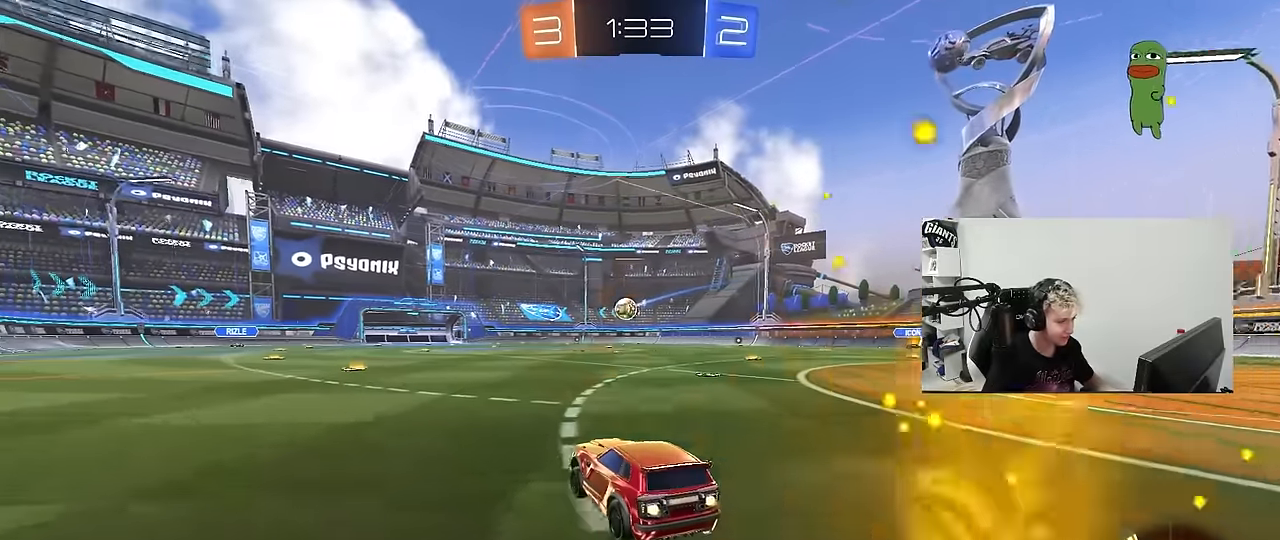
{"keys": ["a", "shift", "w"], "mouse": [], "mouse_move": "still", "events": [[17, "mouse_left", "up"], [167, "a", "down"], [217, "mouse_left", "down"], [300, "a", "up"], [350, "mouse_left", "up"], [484, "a", "down"], [484, "shift", "down"]]}
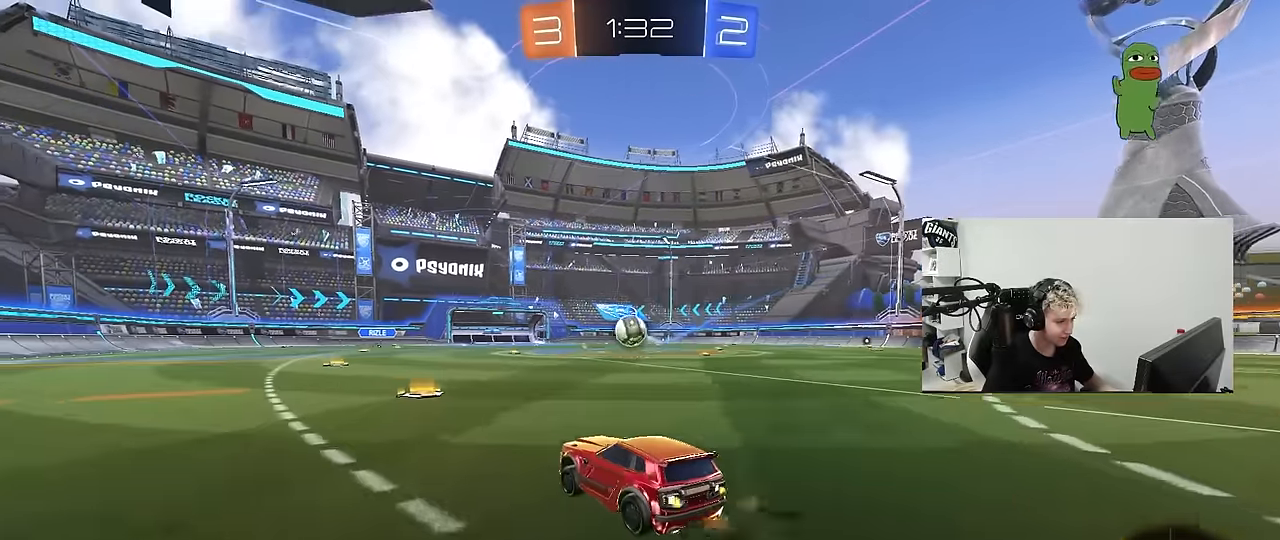
{"keys": ["w"], "mouse": [], "mouse_move": "still", "events": [[84, "shift", "up"], [417, "a", "up"]]}
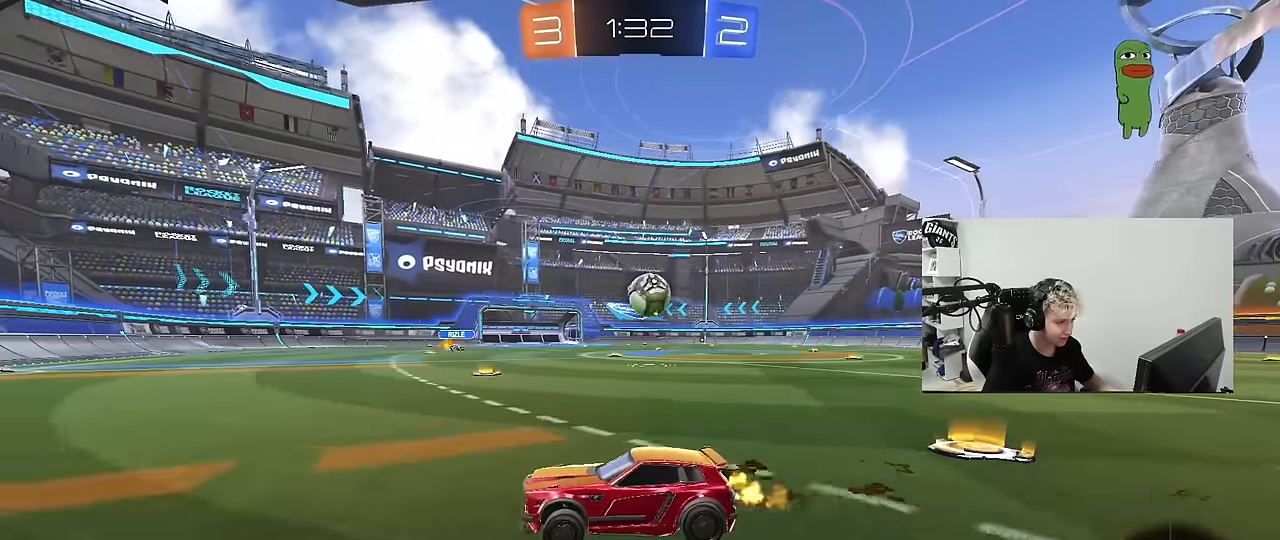
{"keys": ["d", "w"], "mouse": [], "mouse_move": "still", "events": [[50, "w", "up"], [184, "d", "down"], [234, "w", "down"]]}
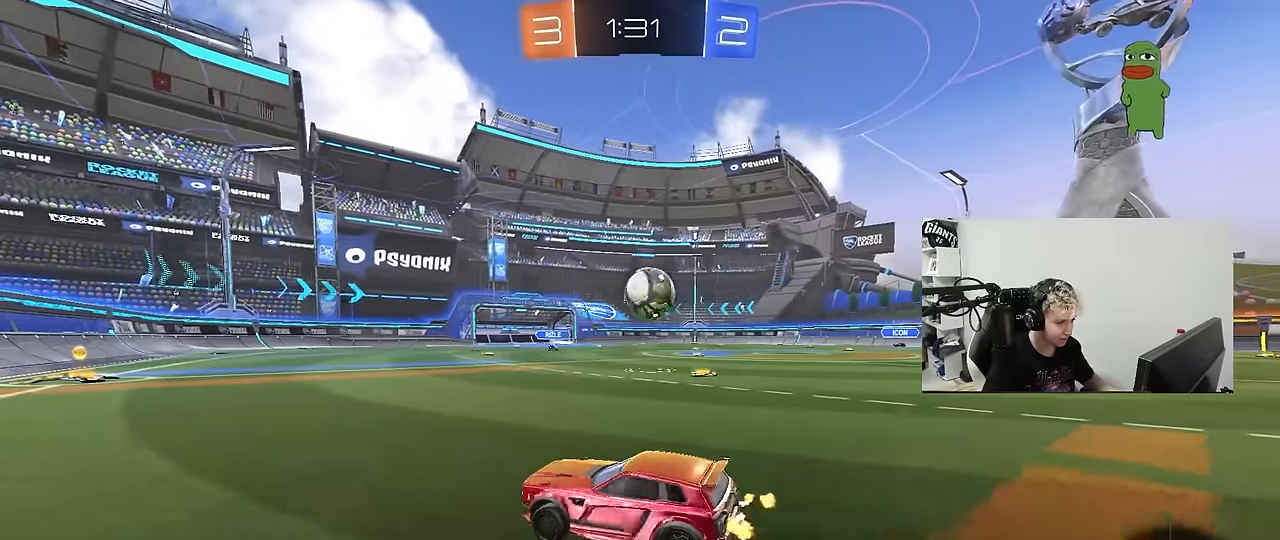
{"keys": ["d", "w"], "mouse": ["left", "right"], "mouse_move": "down", "events": [[117, "d", "up"], [117, "mouse_left", "down"], [200, "d", "down"], [400, "d", "up"], [434, "d", "down"], [434, "w", "up"], [484, "mouse_right", "down"], [484, "w", "down"]]}
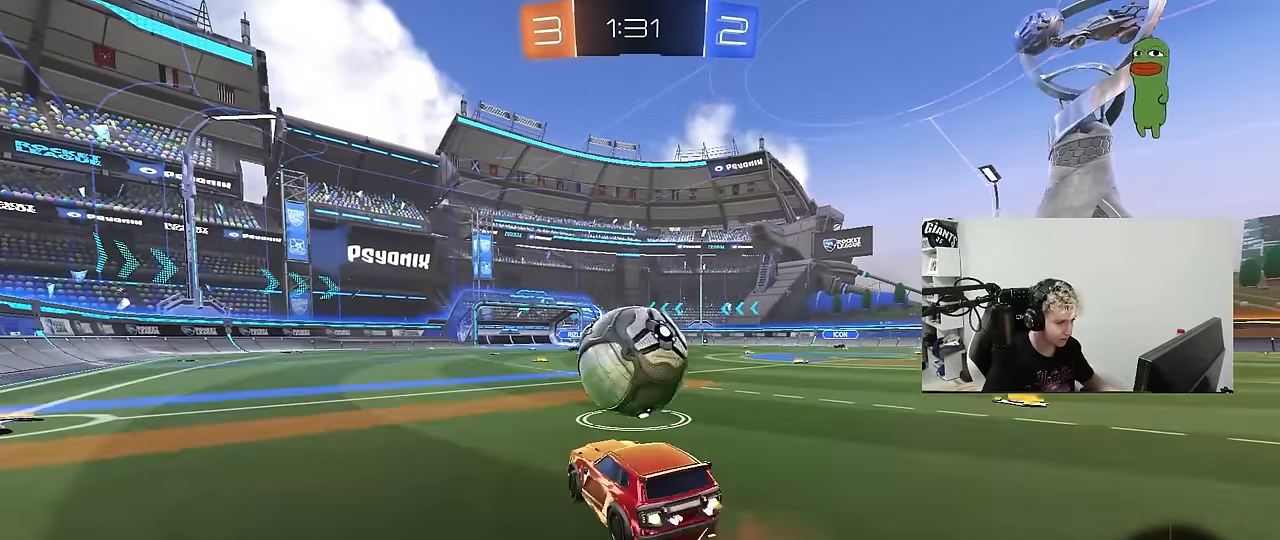
{"keys": ["d", "shift"], "mouse": ["left"], "mouse_move": "up-left", "events": [[34, "shift", "down"], [134, "s", "down"], [134, "w", "up"], [217, "mouse_right", "up"], [500, "s", "up"]]}
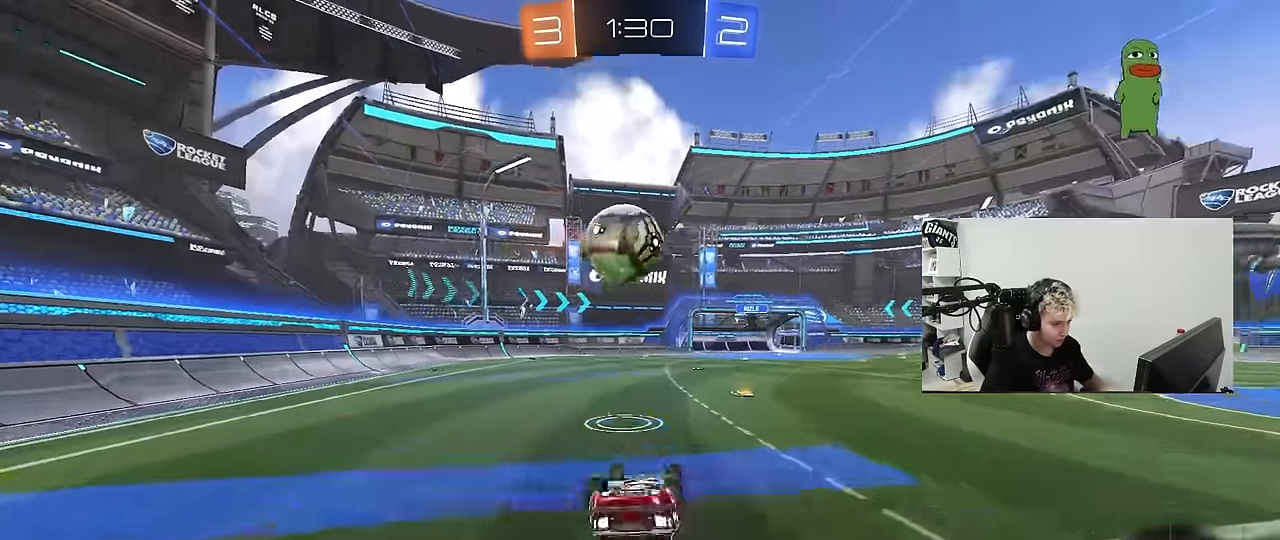
{"keys": [], "mouse": [], "mouse_move": "up-left", "events": [[50, "s", "down"], [150, "mouse_left", "up"], [384, "d", "up"], [384, "s", "up"], [384, "shift", "up"]]}
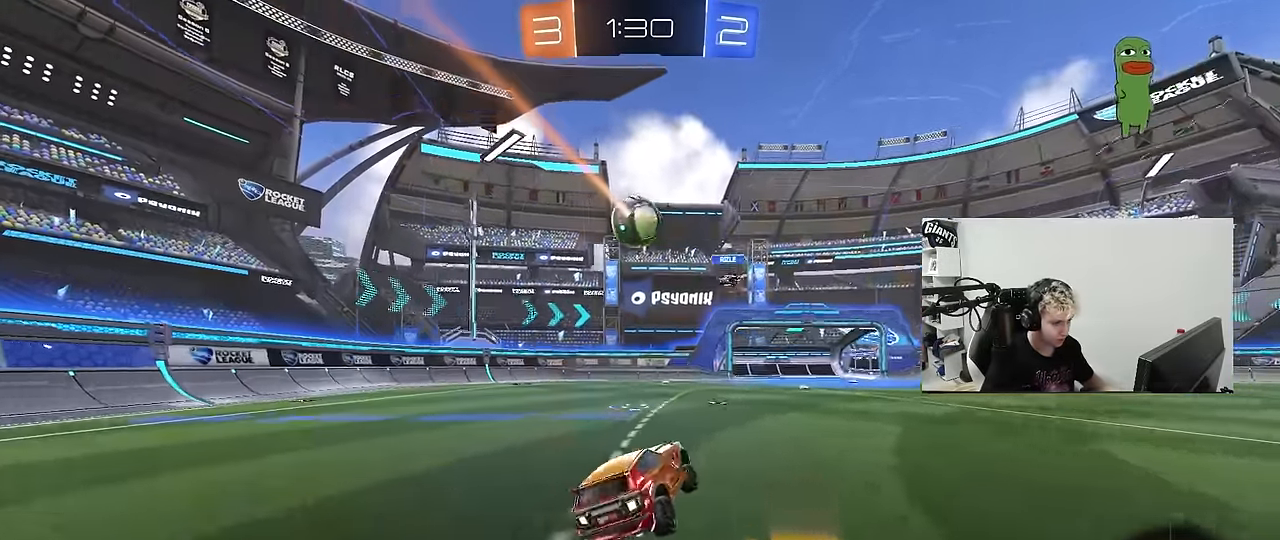
{"keys": ["w"], "mouse": [], "mouse_move": "still", "events": [[117, "w", "down"]]}
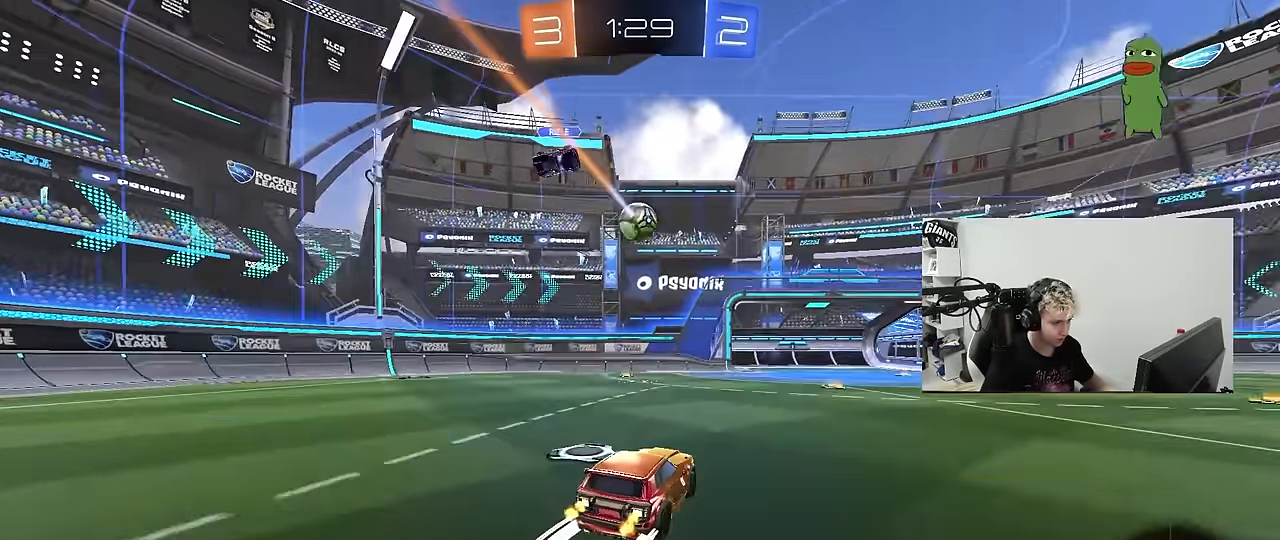
{"keys": ["a", "s"], "mouse": ["left", "right"], "mouse_move": "down", "events": [[34, "a", "down"], [84, "a", "up"], [84, "w", "up"], [184, "d", "down"], [184, "mouse_right", "down"], [184, "s", "down"], [267, "a", "down"], [267, "d", "up"], [267, "mouse_left", "down"], [367, "a", "up"], [367, "s", "up"], [450, "s", "down"], [500, "a", "down"]]}
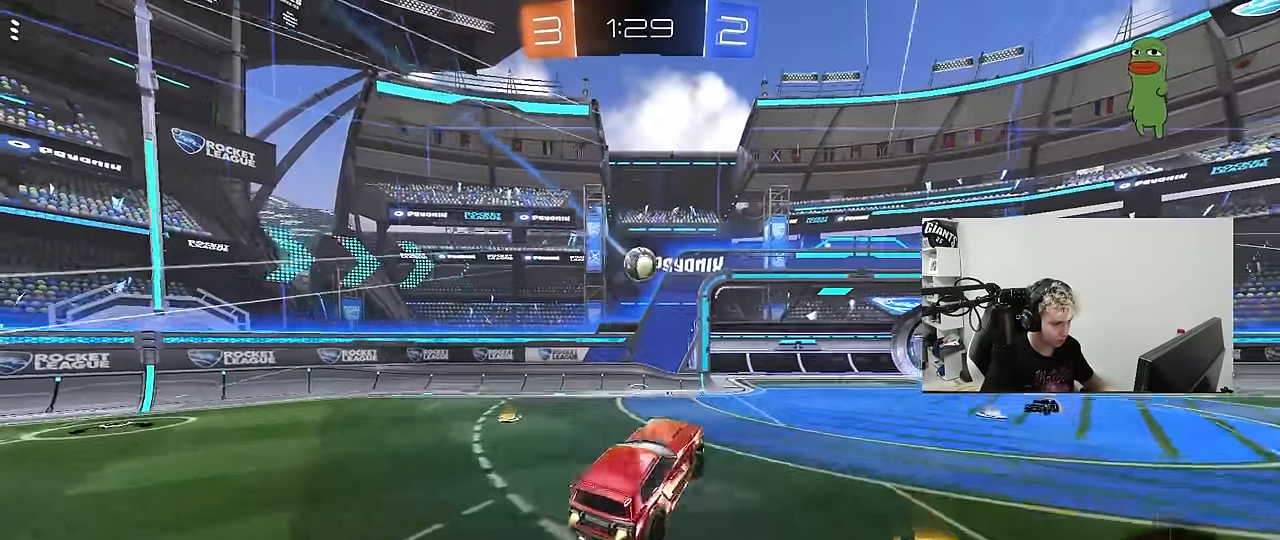
{"keys": ["a", "shift"], "mouse": ["left"], "mouse_move": "still", "events": [[50, "shift", "down"], [100, "mouse_right", "up"], [150, "shift", "up"], [234, "z", "down"], [284, "s", "up"], [284, "z", "up"], [334, "a", "up"], [384, "a", "down"], [417, "shift", "down"]]}
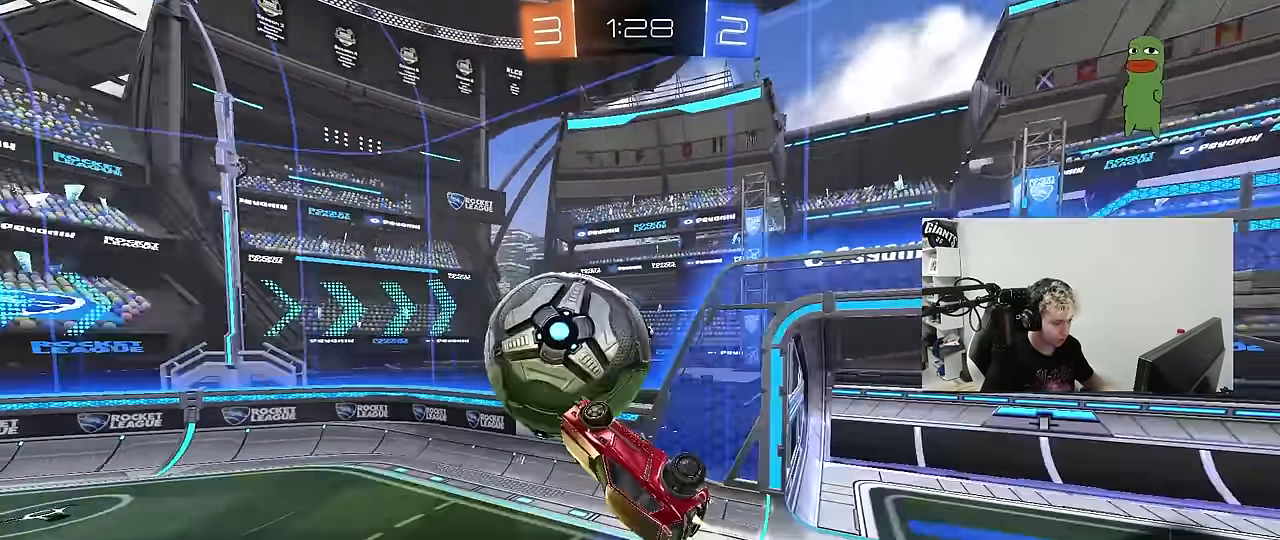
{"keys": ["d", "shift"], "mouse": [], "mouse_move": "up", "events": [[67, "mouse_left", "up"], [150, "shift", "up"], [200, "s", "down"], [350, "s", "up"], [350, "shift", "down"], [400, "a", "up"], [434, "d", "down"]]}
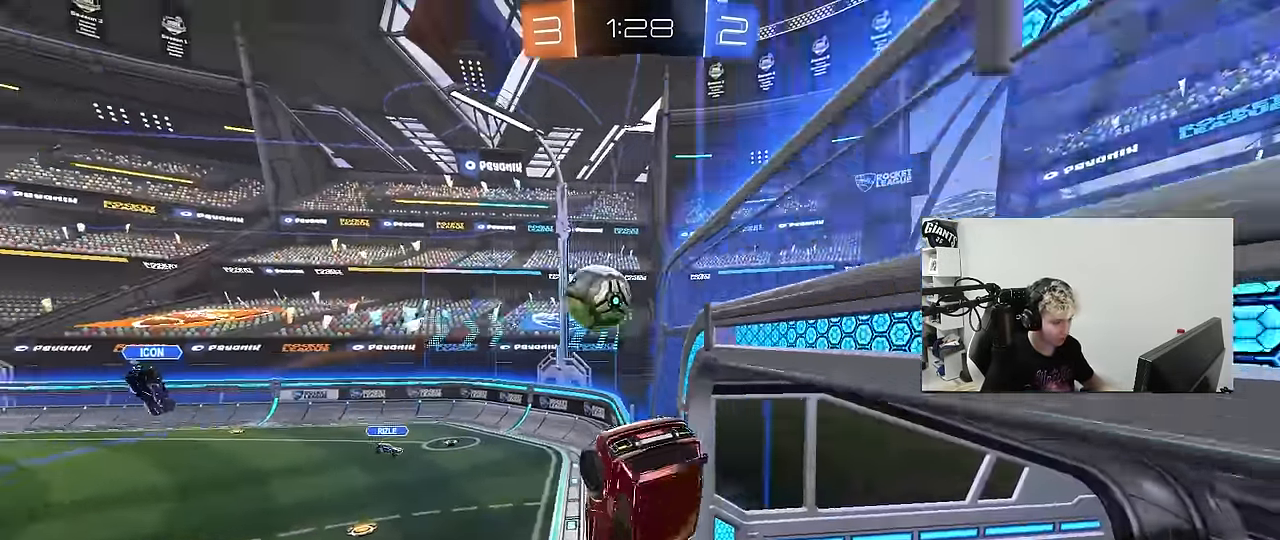
{"keys": [], "mouse": [], "mouse_move": "still", "events": [[367, "shift", "up"], [417, "d", "up"]]}
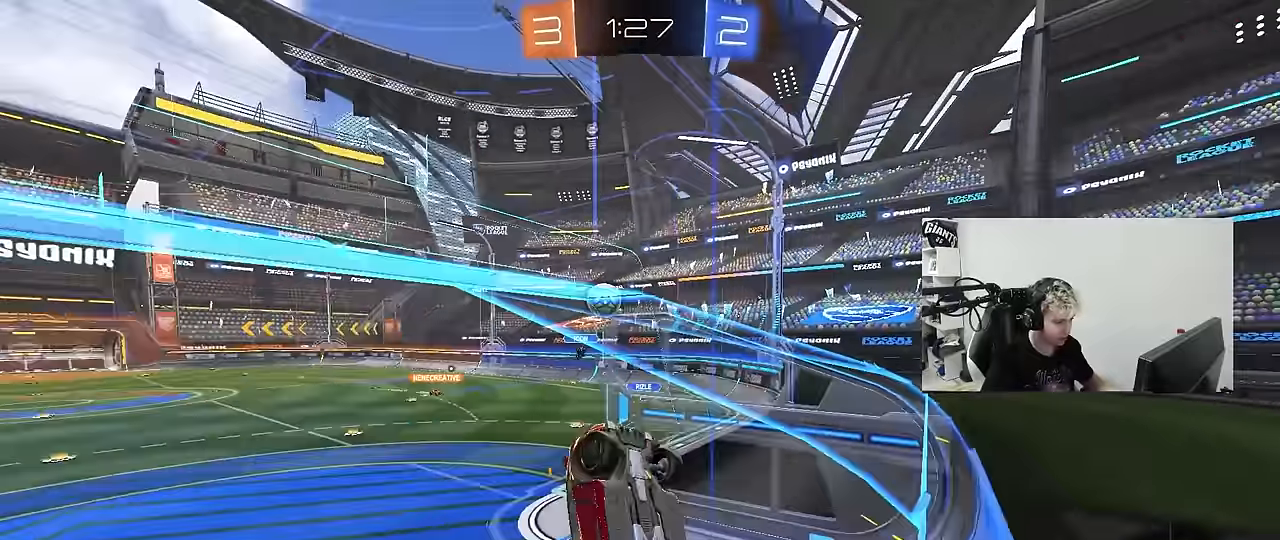
{"keys": ["d"], "mouse": [], "mouse_move": "still", "events": [[50, "w", "down"], [100, "d", "down"], [233, "d", "up"], [383, "d", "down"], [417, "w", "up"]]}
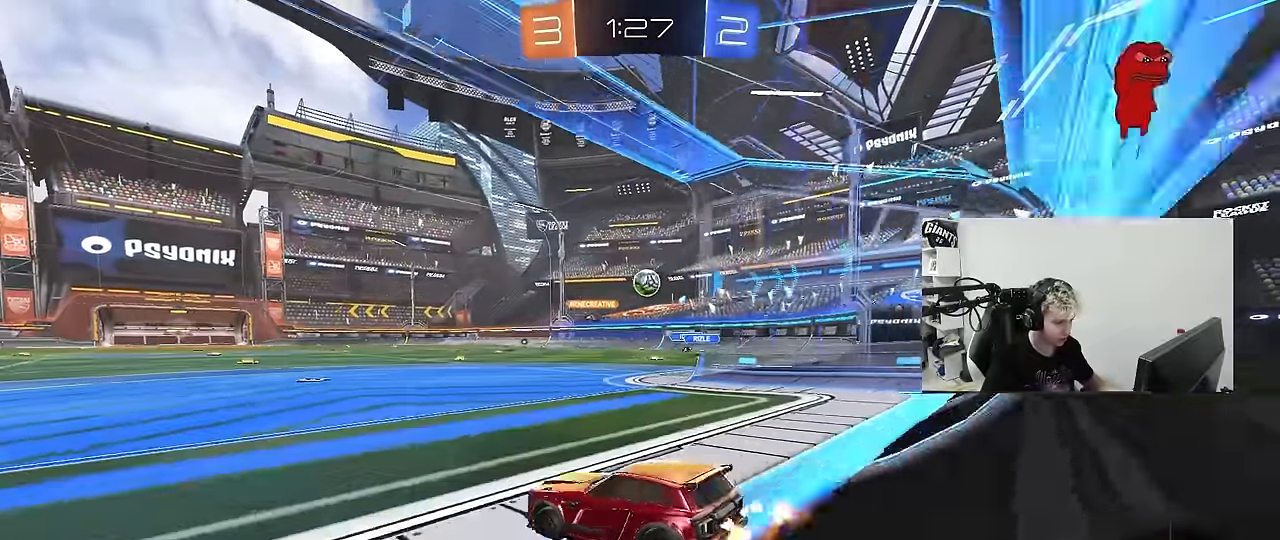
{"keys": ["a"], "mouse": [], "mouse_move": "still", "events": [[17, "d", "up"], [200, "d", "down"], [433, "a", "down"], [433, "d", "up"]]}
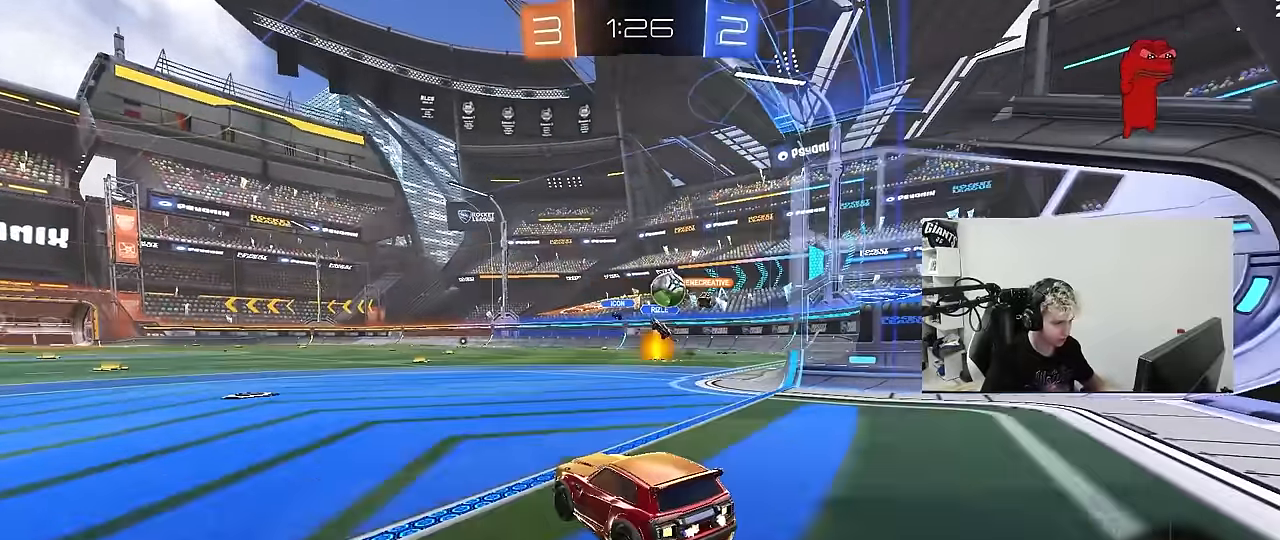
{"keys": ["d", "w"], "mouse": [], "mouse_move": "still", "events": [[83, "a", "up"], [83, "w", "down"], [133, "d", "down"], [233, "a", "down"], [233, "d", "up"], [317, "mouse_left", "down"], [367, "a", "up"], [417, "d", "down"], [500, "mouse_left", "up"]]}
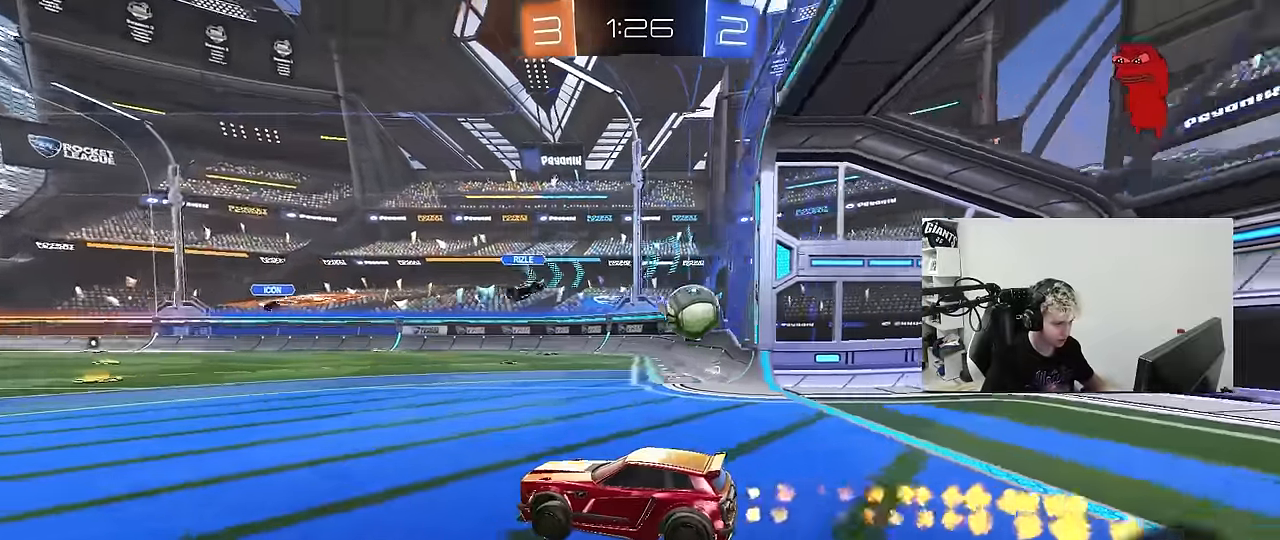
{"keys": ["d", "w"], "mouse": [], "mouse_move": "still", "events": [[50, "d", "up"], [150, "d", "down"], [283, "d", "up"], [383, "d", "down"]]}
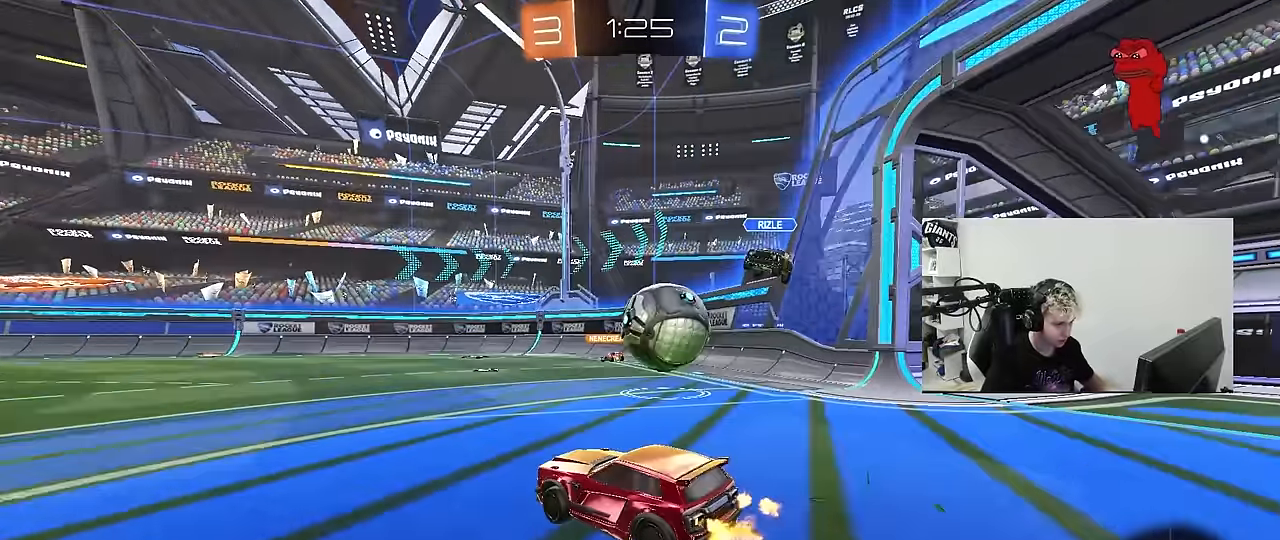
{"keys": ["d", "shift"], "mouse": ["right"], "mouse_move": "down-left", "events": [[17, "w", "up"], [117, "mouse_right", "down"], [150, "a", "down"], [150, "d", "up"], [200, "s", "down"], [250, "s", "up"], [300, "mouse_right", "up"], [350, "a", "up"], [350, "d", "down"], [433, "mouse_right", "down"], [433, "shift", "down"]]}
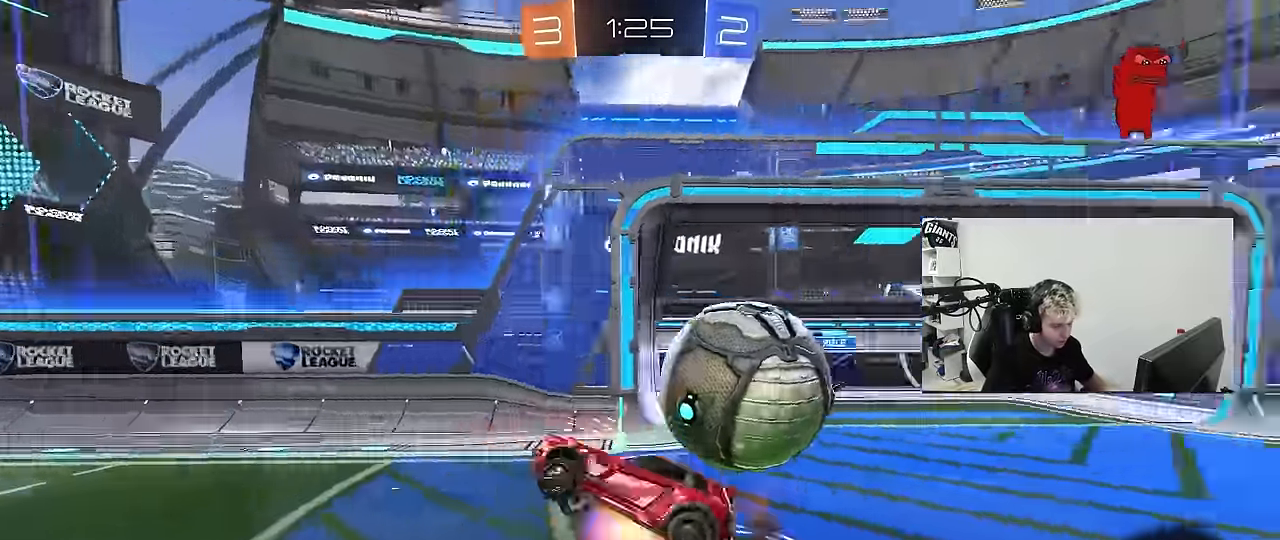
{"keys": ["d", "shift"], "mouse": [], "mouse_move": "still", "events": [[83, "mouse_right", "up"]]}
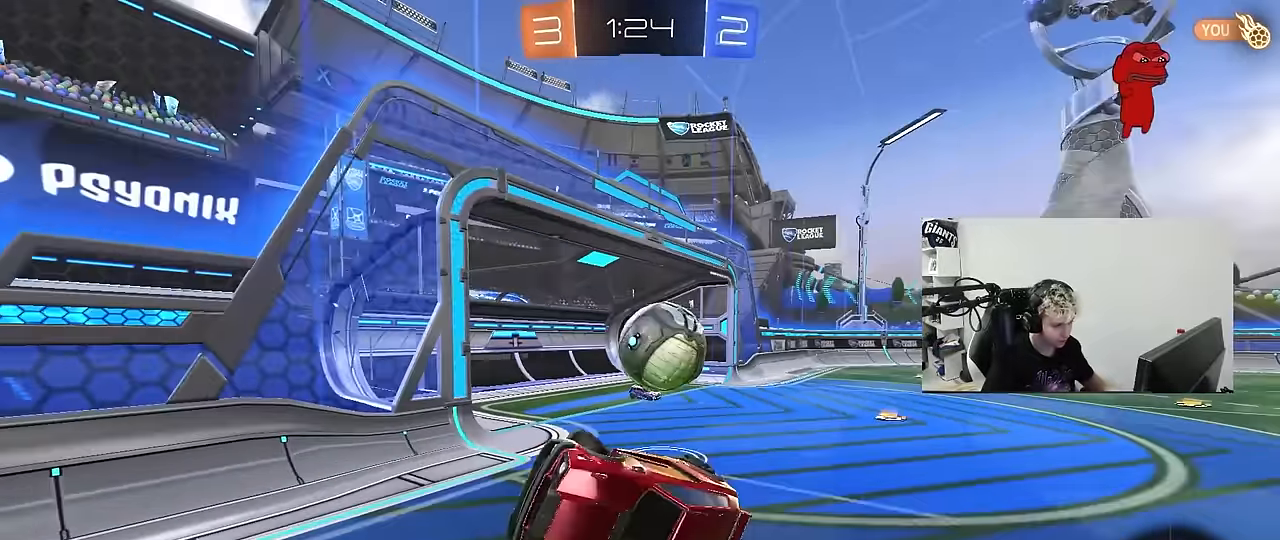
{"keys": ["a"], "mouse": [], "mouse_move": "still", "events": [[100, "d", "up"], [100, "shift", "up"], [467, "a", "down"]]}